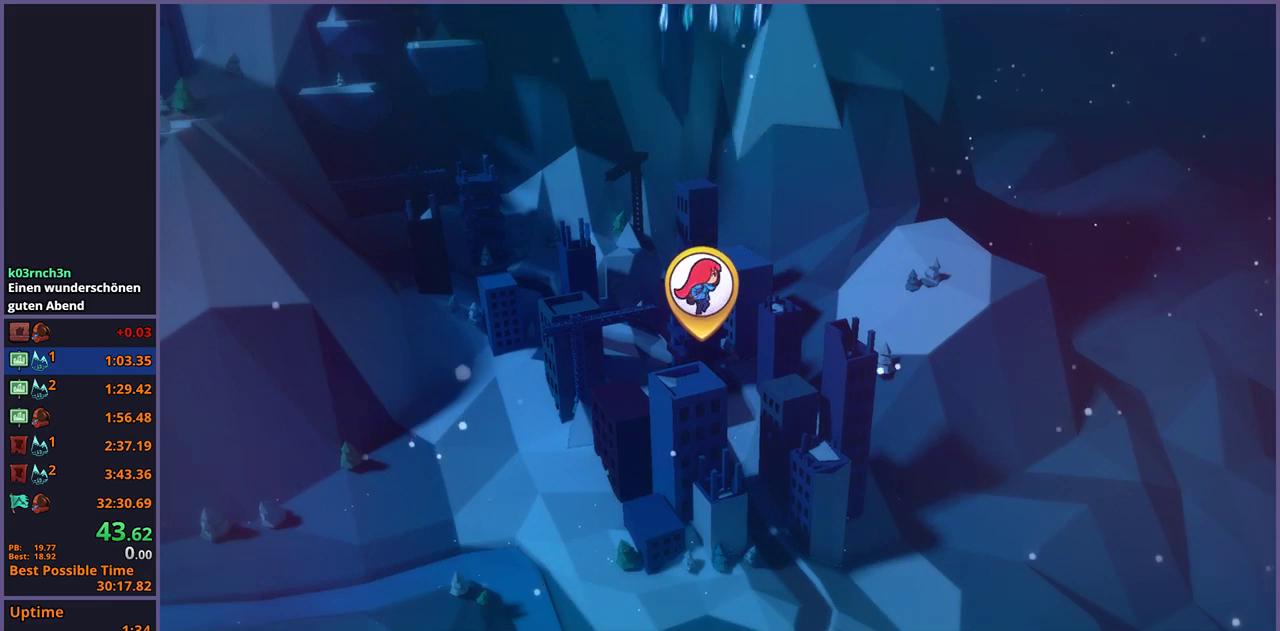
Gameplay with a controller (PlayStation layout); each line is a JSON object with the inputs held at the frame after it. "events" lists button and stick changes between this image and that frame as [ms after this image, input, new state], when the widget could be followed in between.
{"buttons": ["CROSS"], "left_stick": "center", "right_stick": "center", "events": [[333, "CROSS", "down"], [400, "CROSS", "up"], [483, "CROSS", "down"]]}
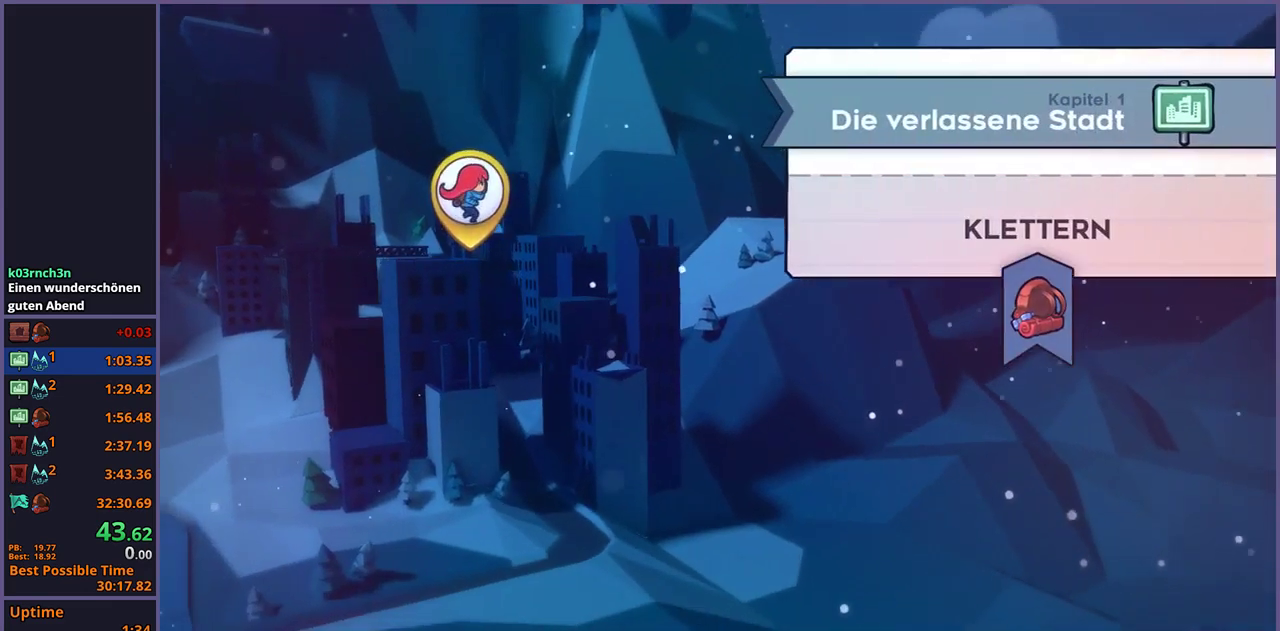
{"buttons": [], "left_stick": "center", "right_stick": "center", "events": [[33, "CROSS", "up"], [200, "CROSS", "down"], [283, "CROSS", "up"]]}
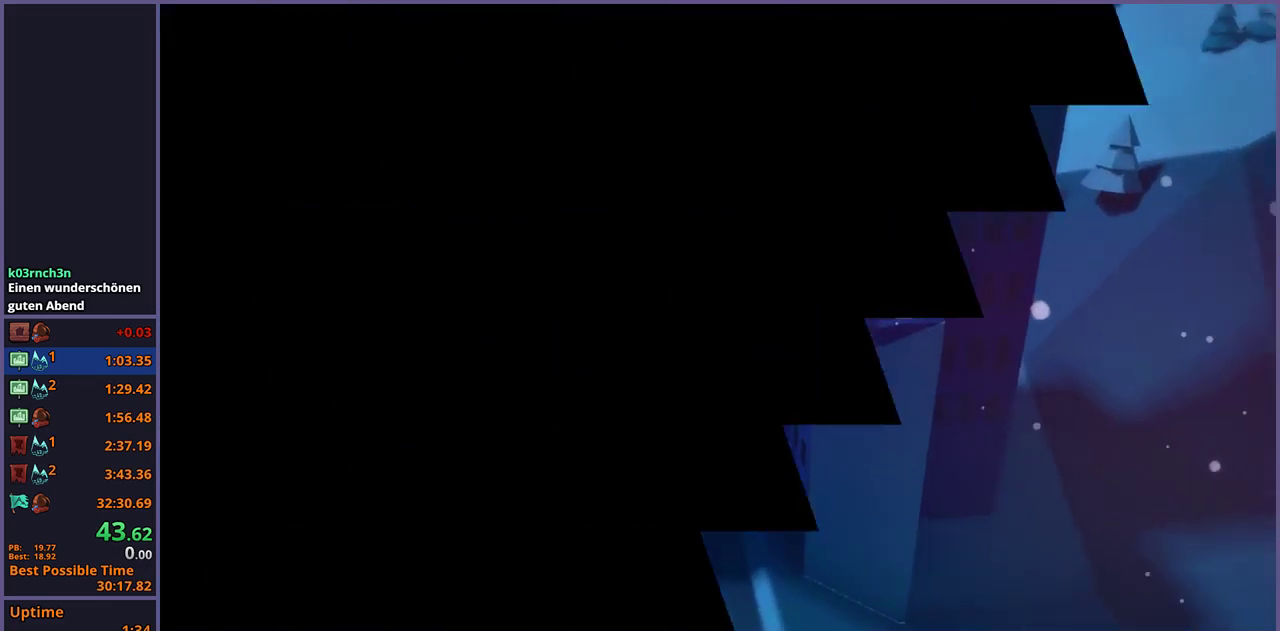
{"buttons": [], "left_stick": "center", "right_stick": "center", "events": []}
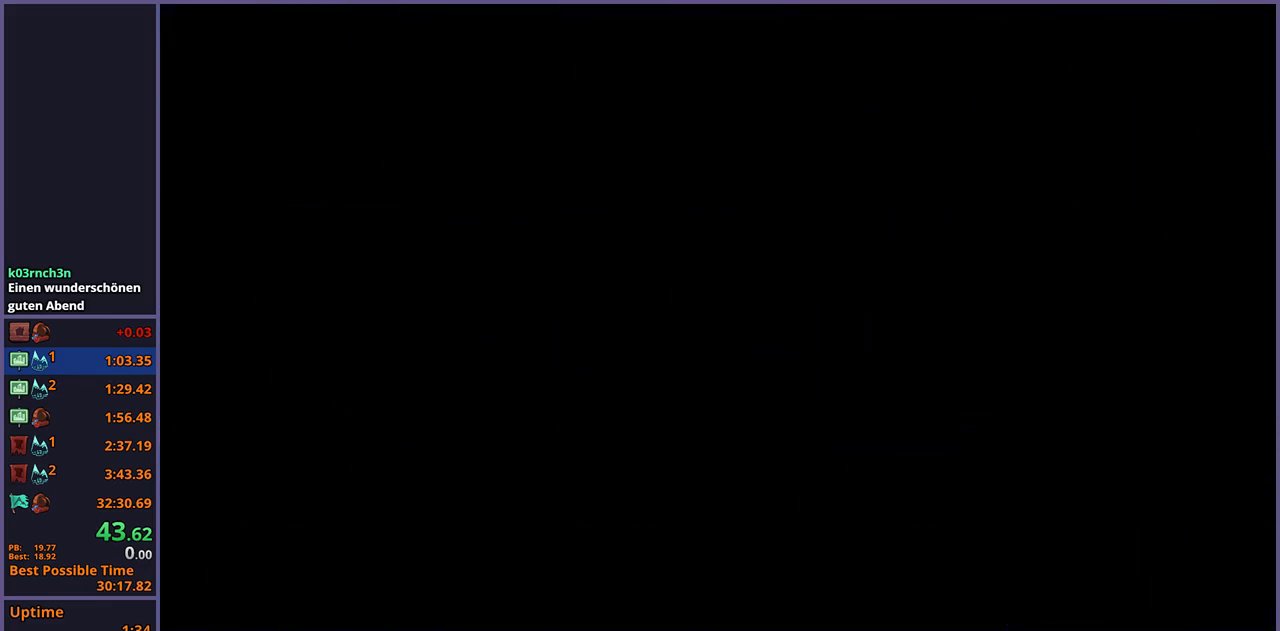
{"buttons": [], "left_stick": "center", "right_stick": "center", "events": []}
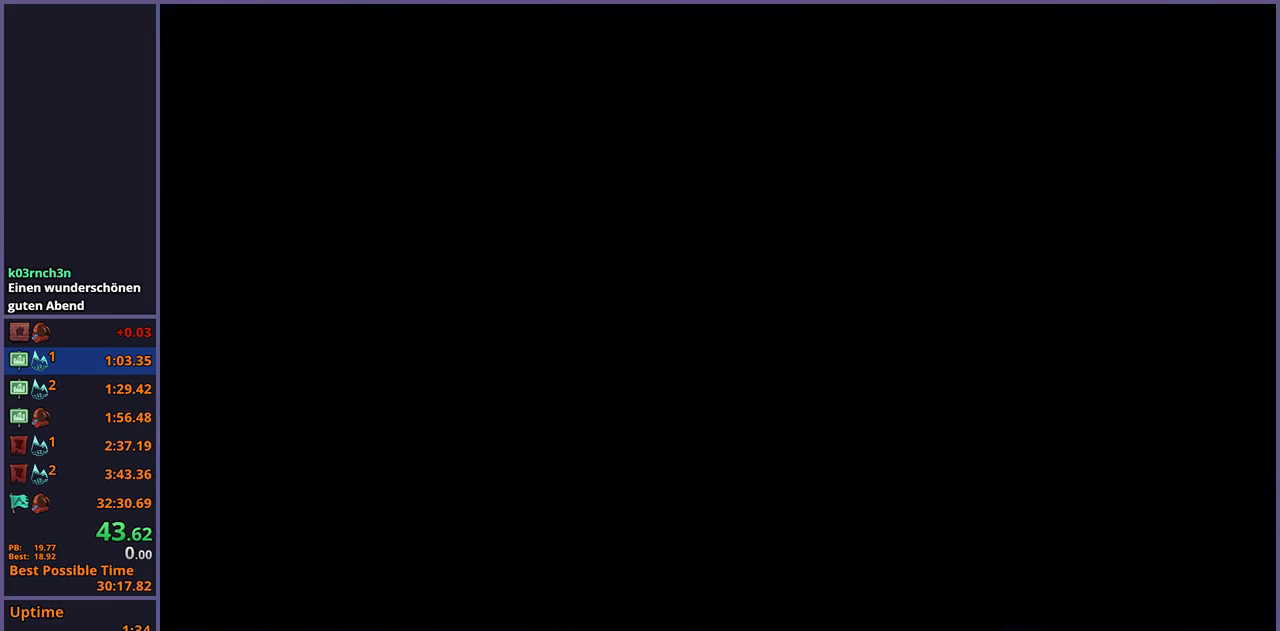
{"buttons": [], "left_stick": "center", "right_stick": "center", "events": []}
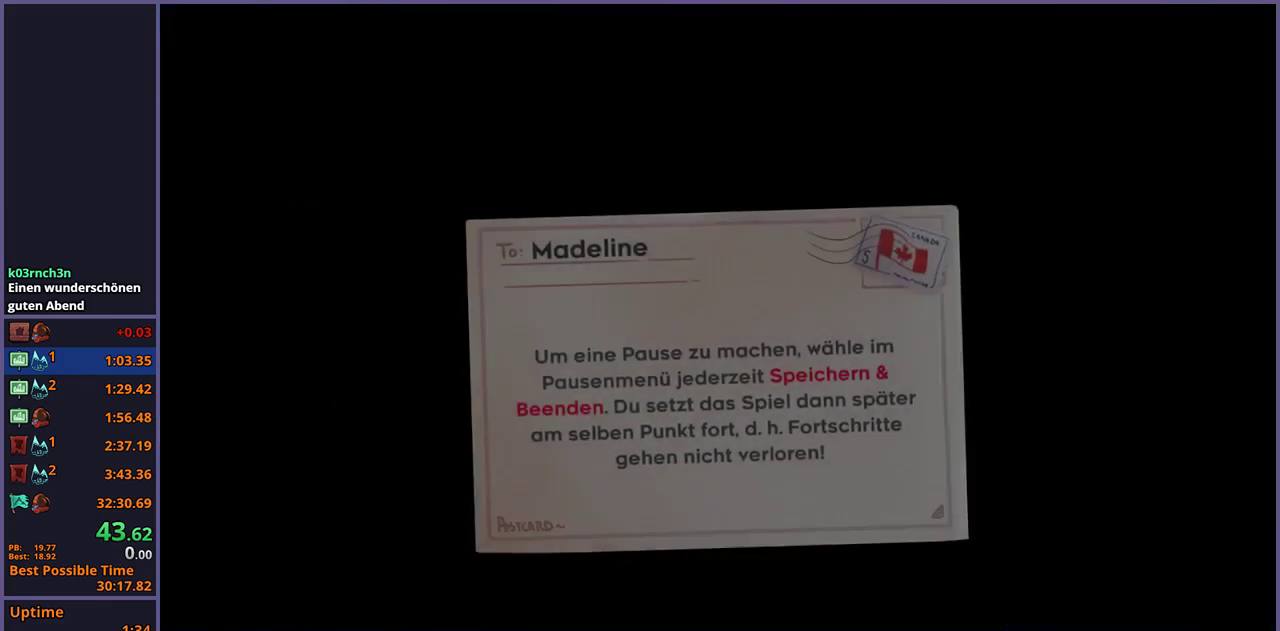
{"buttons": [], "left_stick": "center", "right_stick": "center", "events": []}
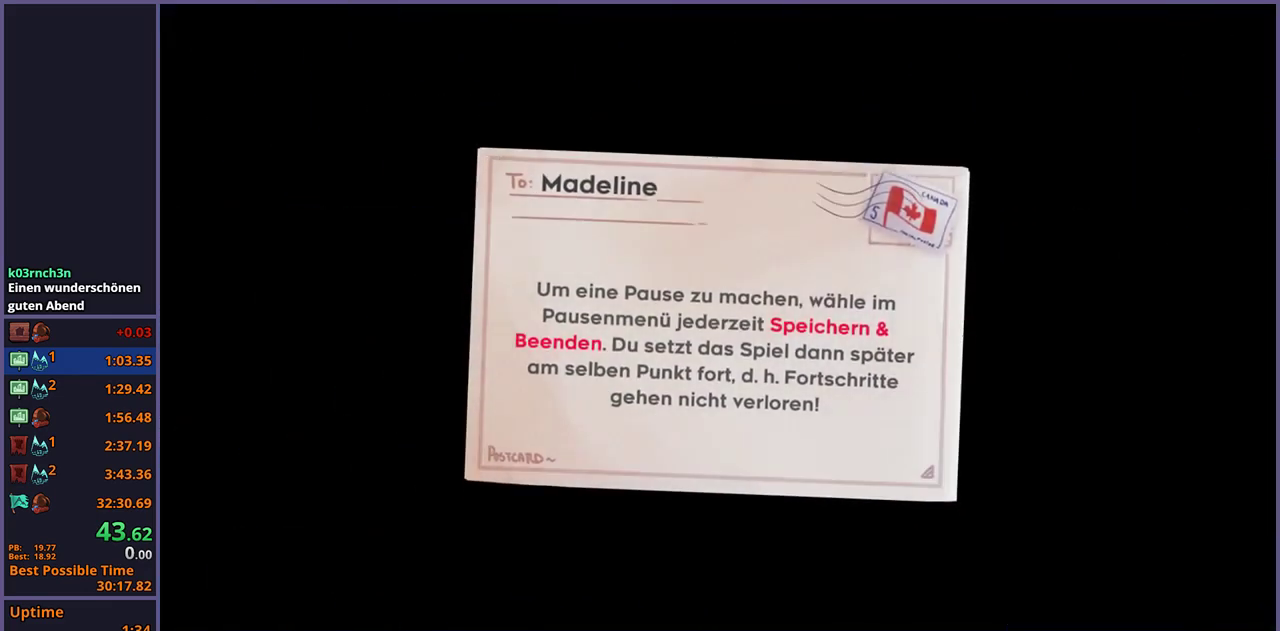
{"buttons": [], "left_stick": "center", "right_stick": "center", "events": []}
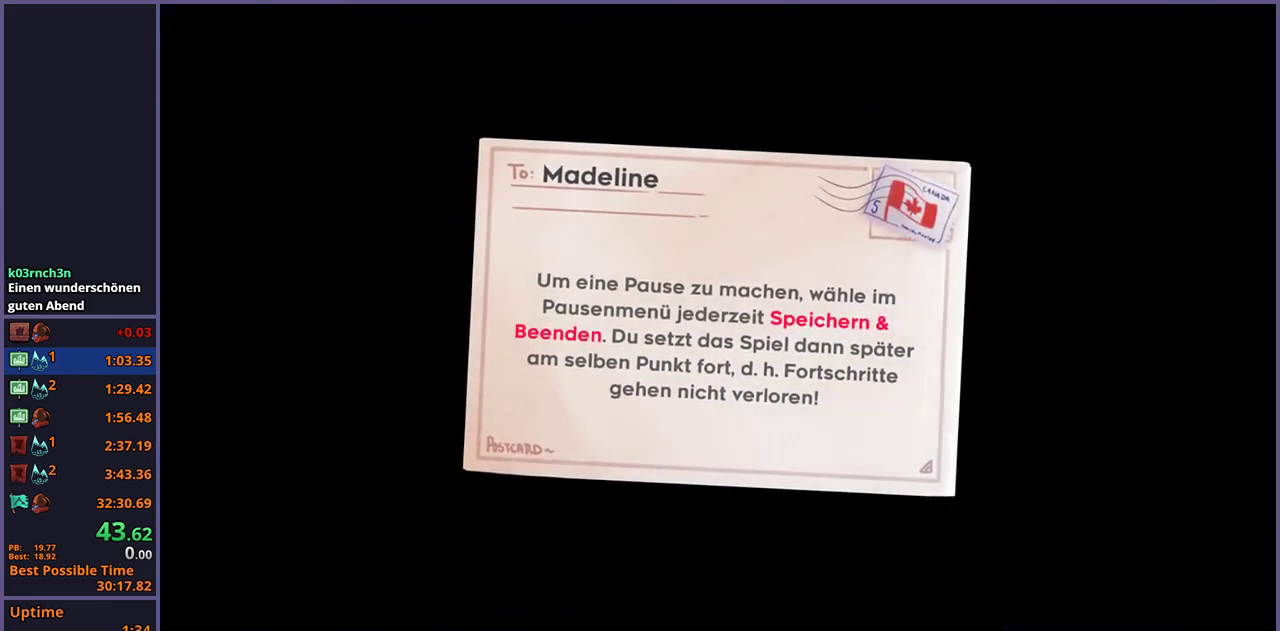
{"buttons": [], "left_stick": "center", "right_stick": "center", "events": []}
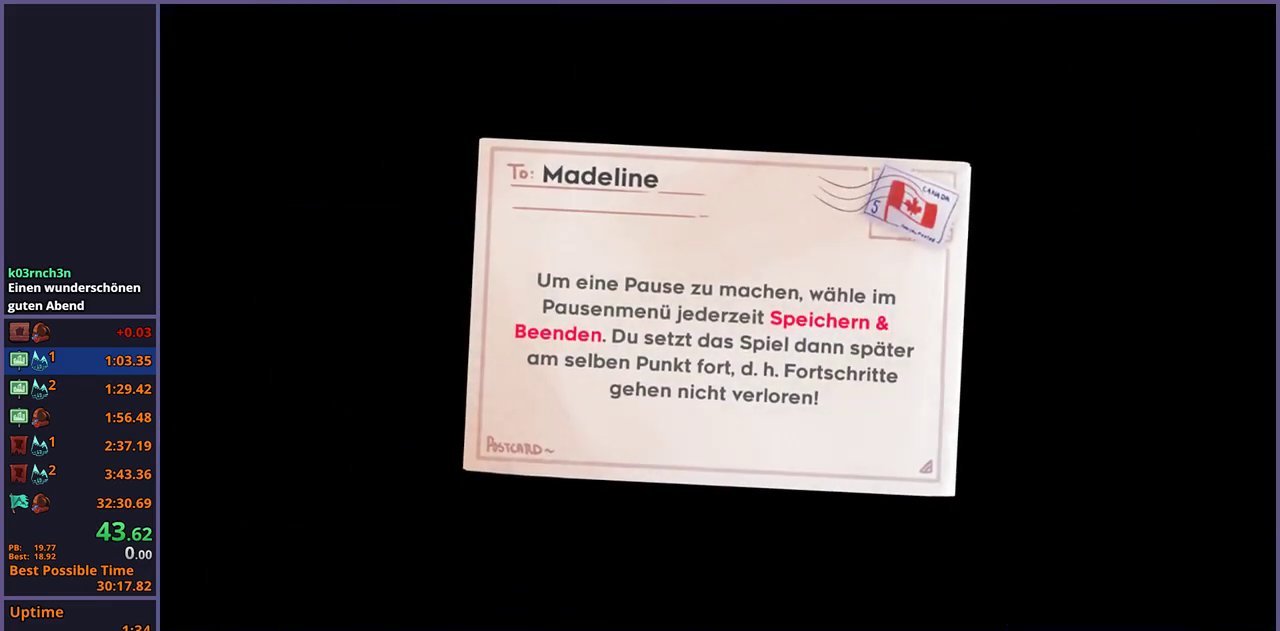
{"buttons": ["CROSS"], "left_stick": "center", "right_stick": "center", "events": [[483, "CROSS", "down"]]}
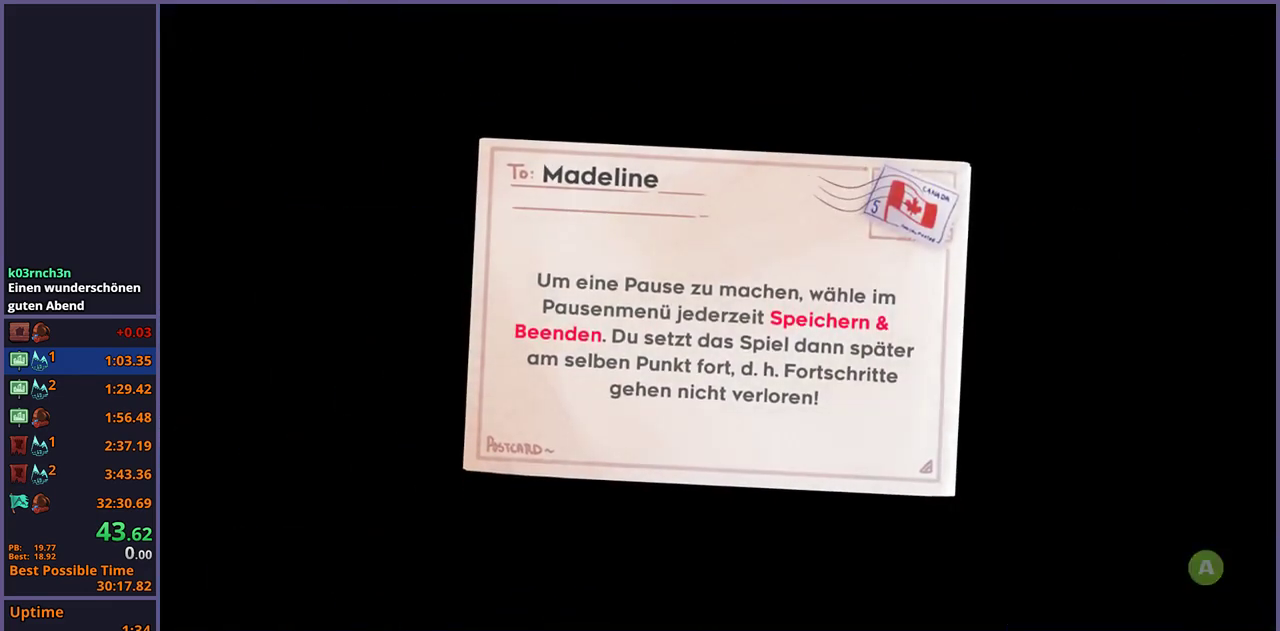
{"buttons": [], "left_stick": "center", "right_stick": "center", "events": [[17, "CROSS", "up"], [167, "CROSS", "down"], [267, "CROSS", "up"]]}
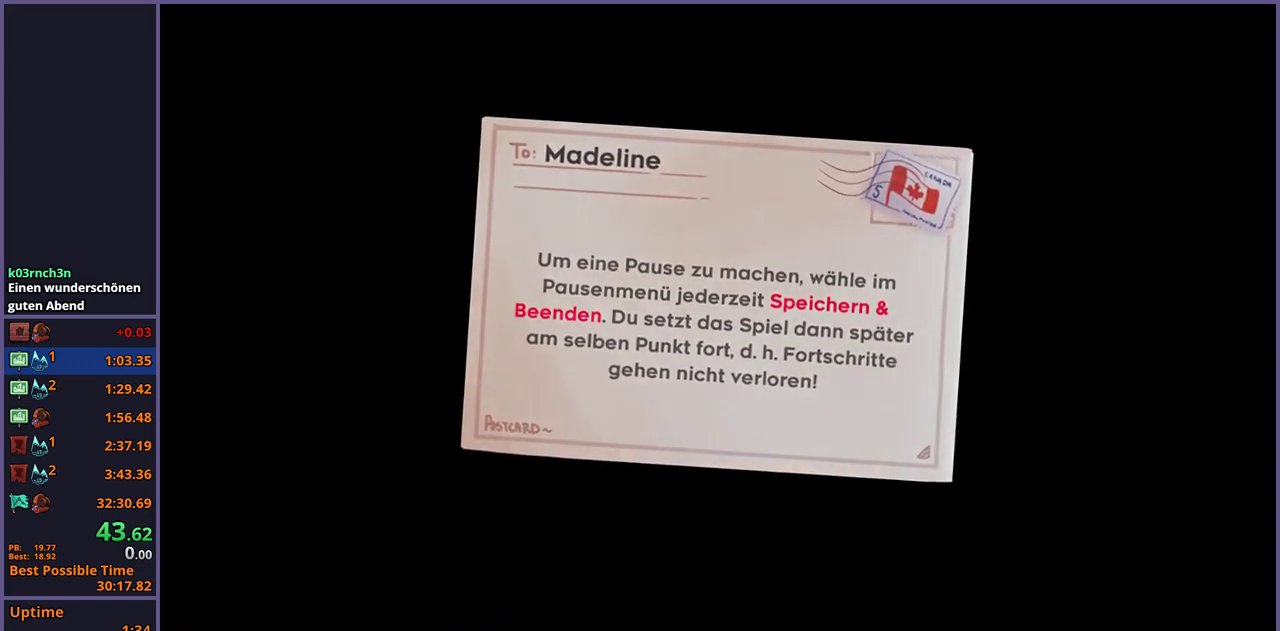
{"buttons": [], "left_stick": "center", "right_stick": "center", "events": []}
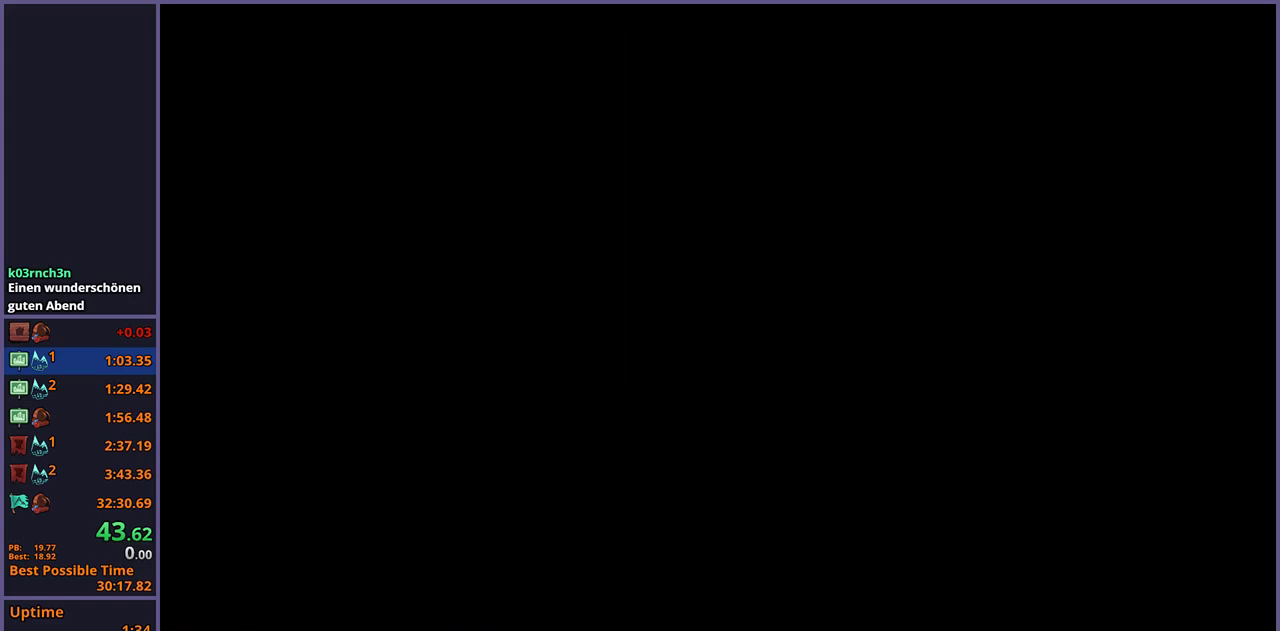
{"buttons": [], "left_stick": "center", "right_stick": "center", "events": []}
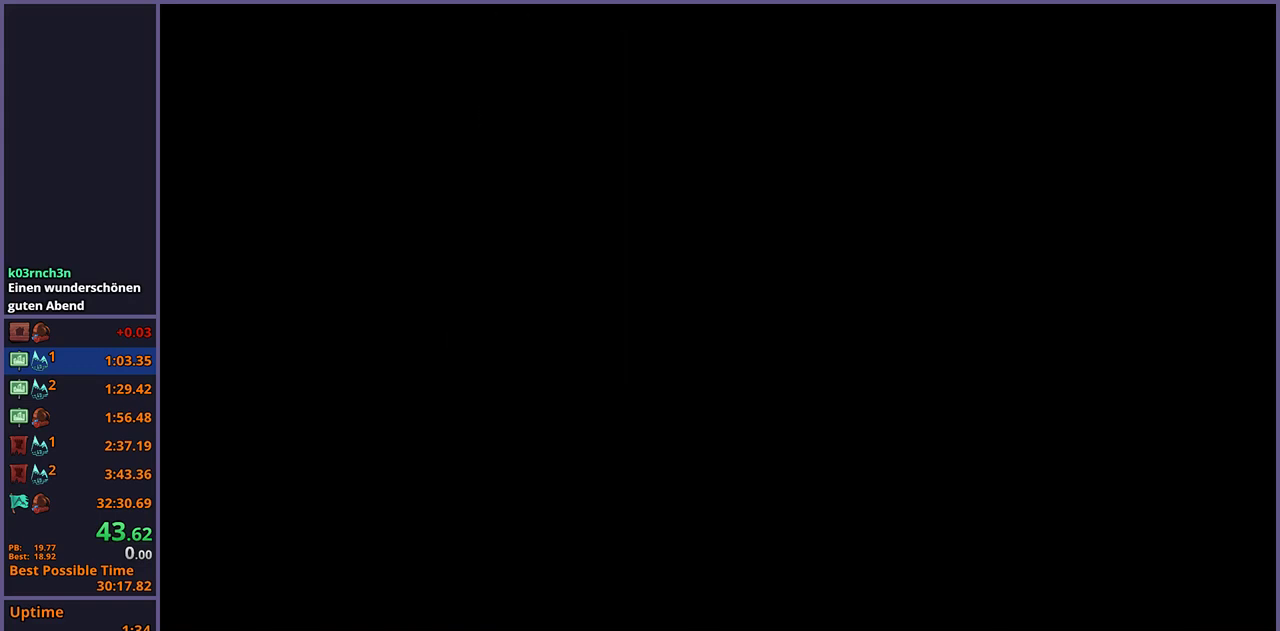
{"buttons": [], "left_stick": "center", "right_stick": "center", "events": []}
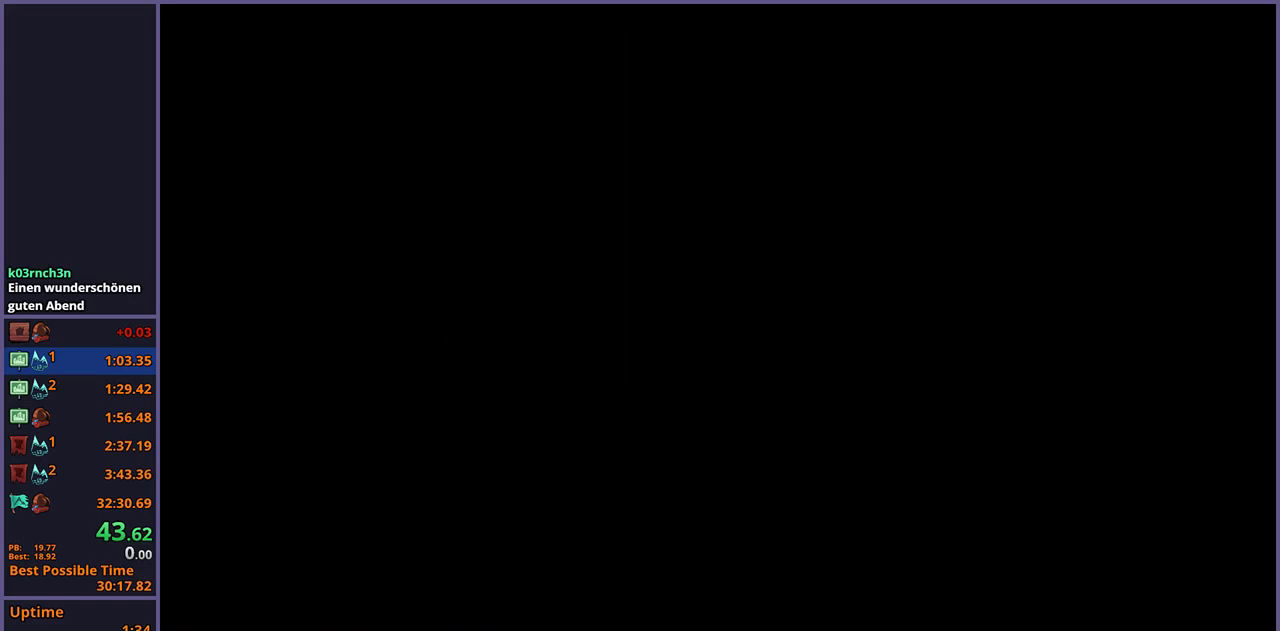
{"buttons": [], "left_stick": "center", "right_stick": "center", "events": []}
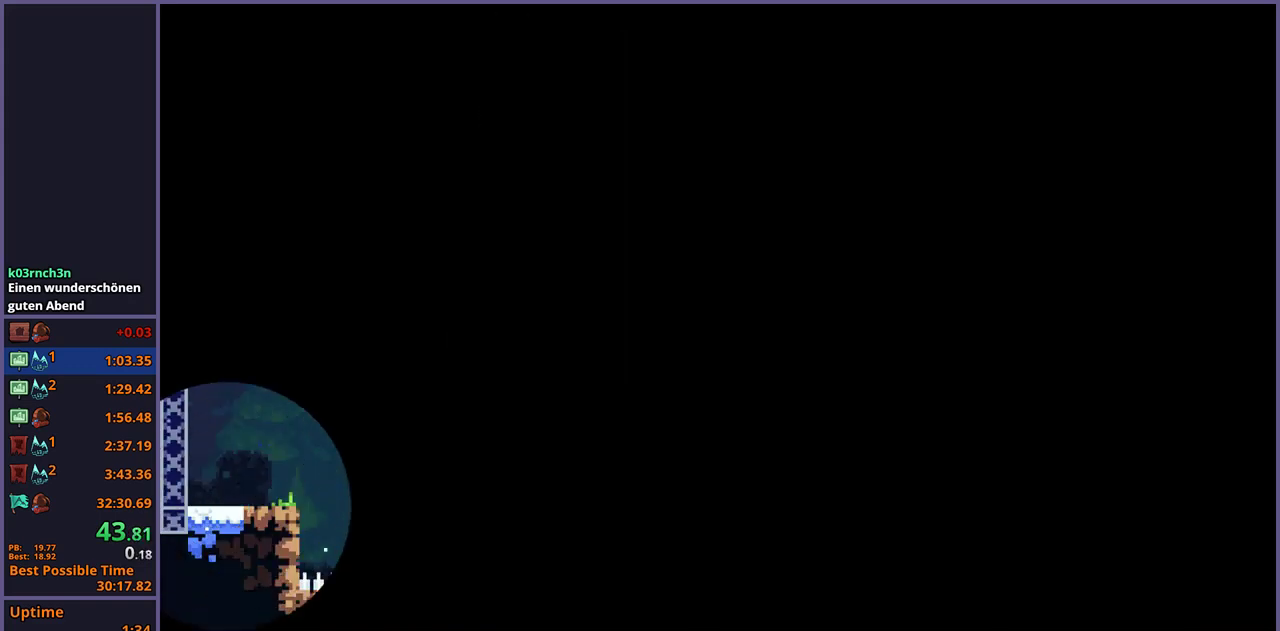
{"buttons": [], "left_stick": "center", "right_stick": "center", "events": []}
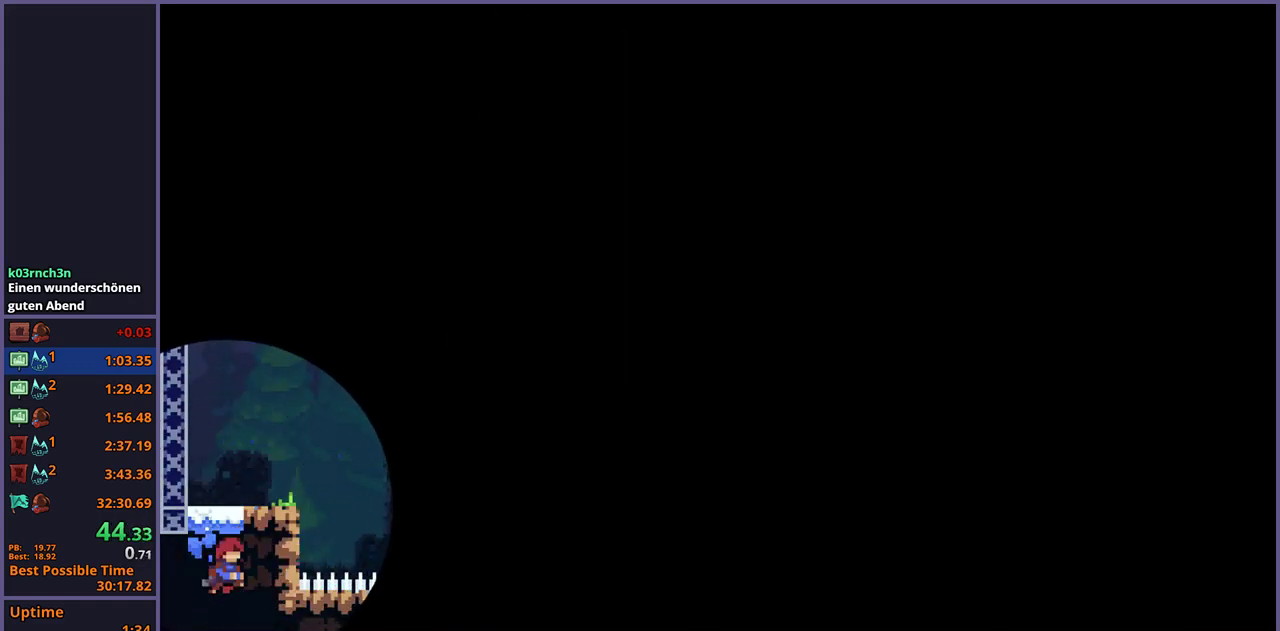
{"buttons": [], "left_stick": "center", "right_stick": "center", "events": []}
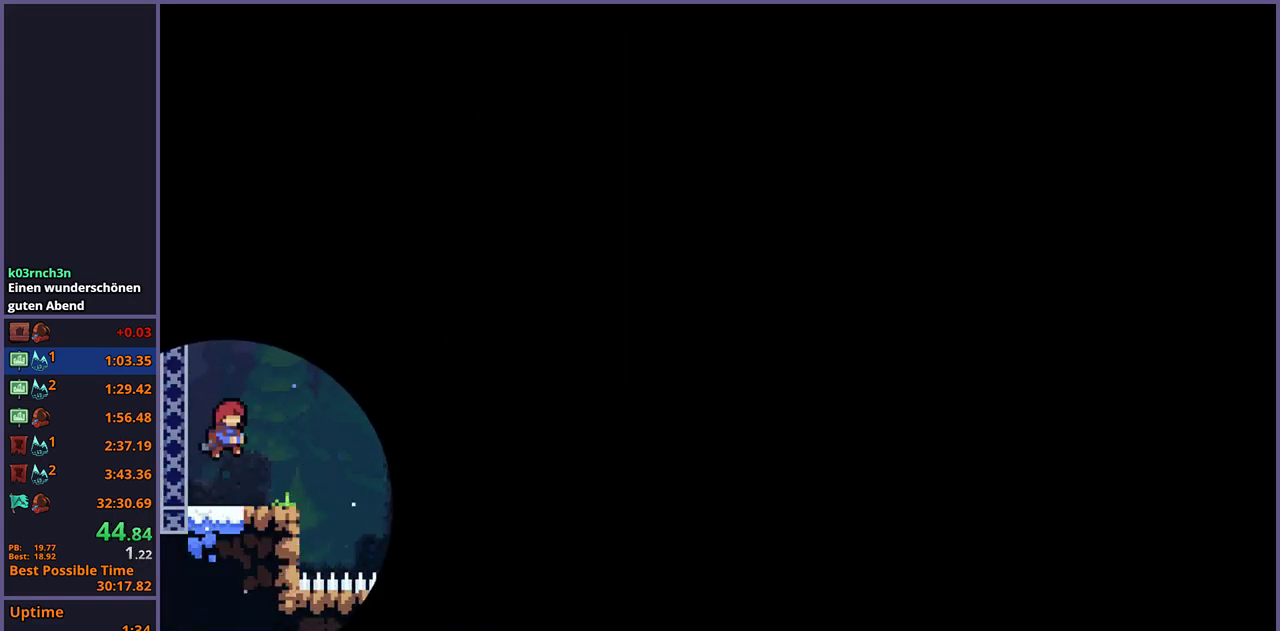
{"buttons": ["CROSS", "R1"], "left_stick": "right", "right_stick": "center", "events": [[317, "left_stick", "right"], [333, "R1", "down"], [383, "CROSS", "down"]]}
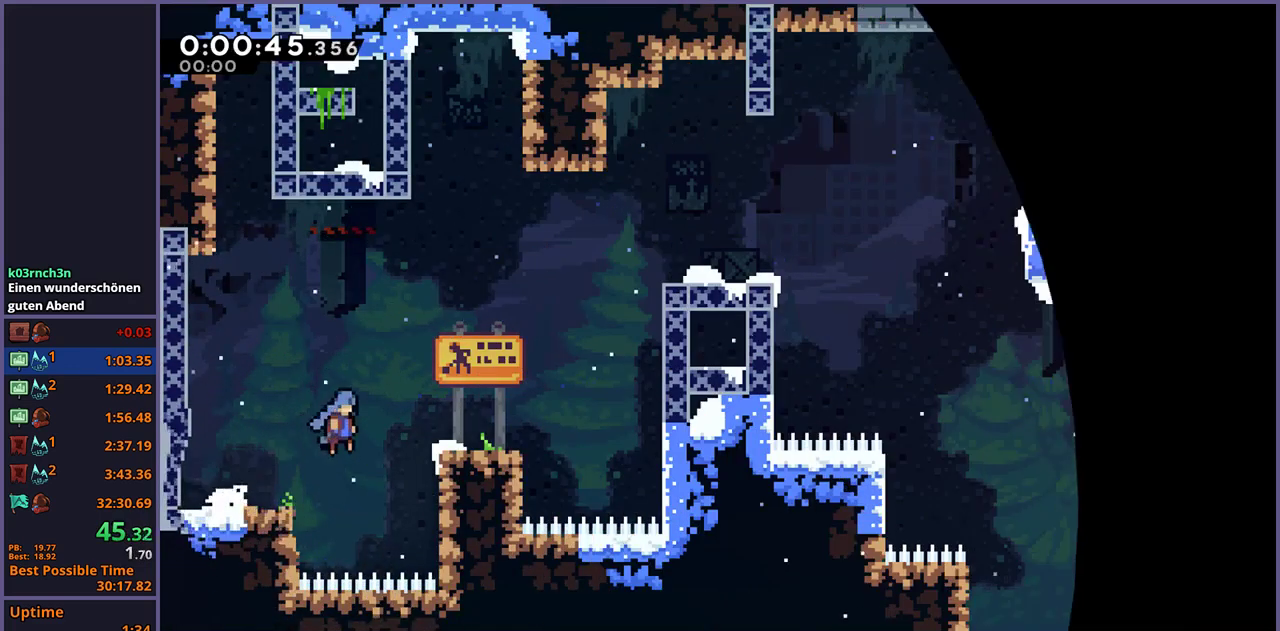
{"buttons": ["R1"], "left_stick": "up-right", "right_stick": "center", "events": [[50, "R1", "up"], [67, "CROSS", "up"], [200, "left_stick", "up-right"], [267, "CROSS", "down"], [383, "CROSS", "up"], [433, "R1", "down"]]}